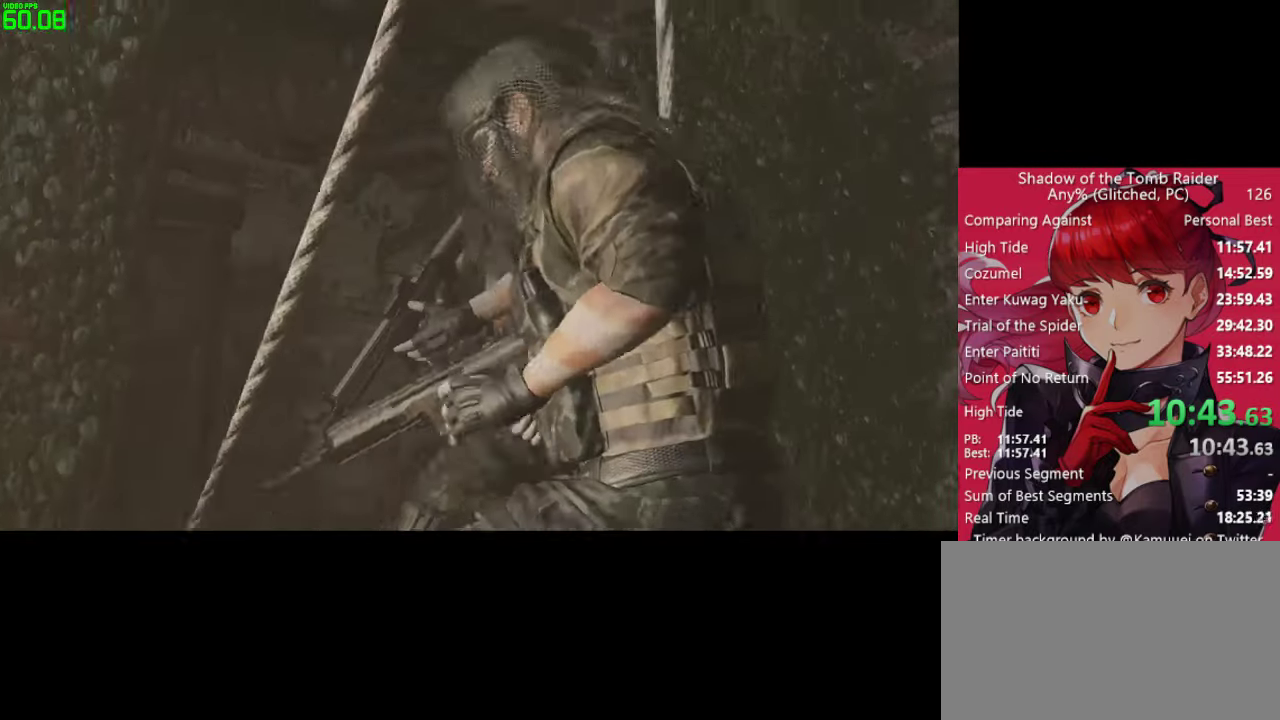
Gameplay with keyboard and mouse; each line is a JSON object with the keys and mouse buttons held at the frame after it. "events" lists presses ("down") and releases ("up") of "1", "2", "3", "4", "5", "a", "alt", "c", "caps_lock", "ctrl", "d", "e", "f", "g", "q", "r", "s", "shift", "space", "t", "tab", "v", "w", "x", "z", "mouse_left" and "mouse_right" between this image and that frame as [ms after this image, input, new state], when the widget could be followed in between. "mouse_left", "mouse_right" = the "left", "right" buttons of the "mouse" list. No other keys are recorded. "mouse_move" is the direction in which the mouse moves at that frame (one of eight, or "still"), when it could be read. Not read: mouse_wheel.
{"keys": ["space"], "mouse": [], "mouse_move": "still", "events": [[50, "space", "down"], [150, "space", "up"], [234, "space", "down"], [334, "space", "up"], [417, "space", "down"]]}
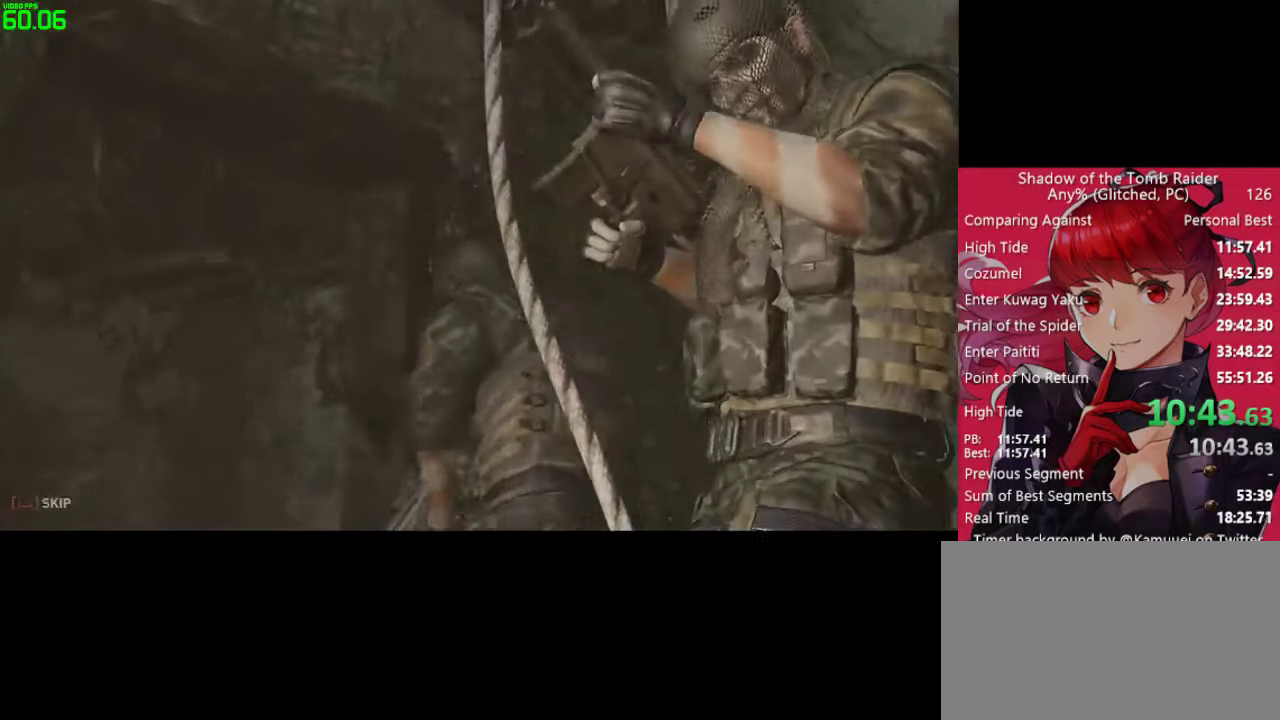
{"keys": [], "mouse": [], "mouse_move": "still", "events": [[17, "space", "up"], [117, "space", "down"], [200, "space", "up"], [250, "space", "down"], [350, "space", "up"]]}
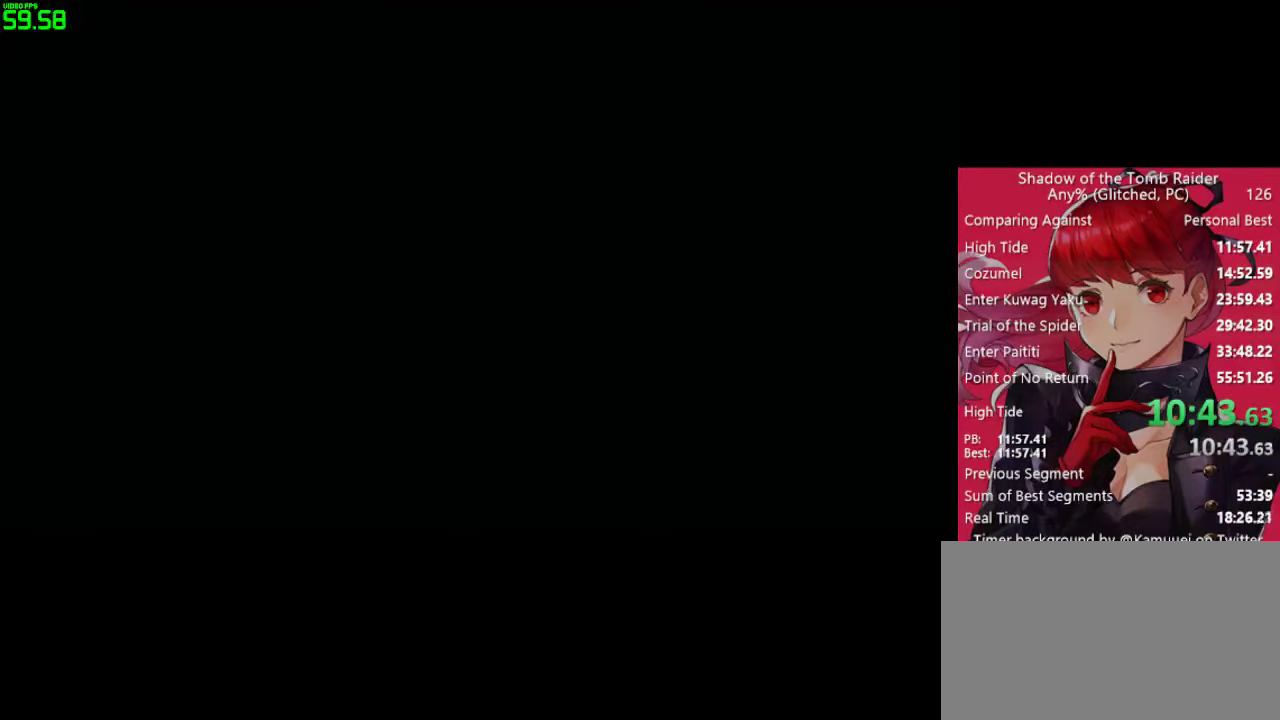
{"keys": [], "mouse": [], "mouse_move": "still", "events": []}
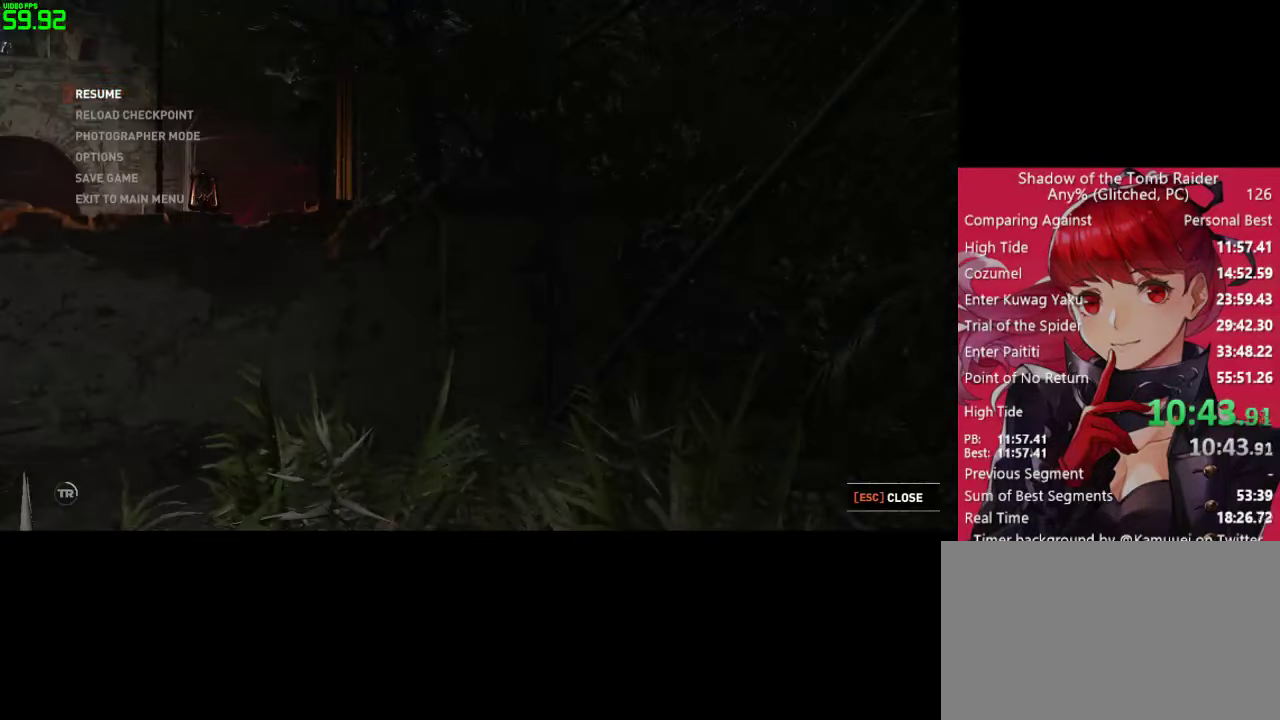
{"keys": [], "mouse": [], "mouse_move": "still", "events": [[233, "s", "down"], [383, "s", "up"]]}
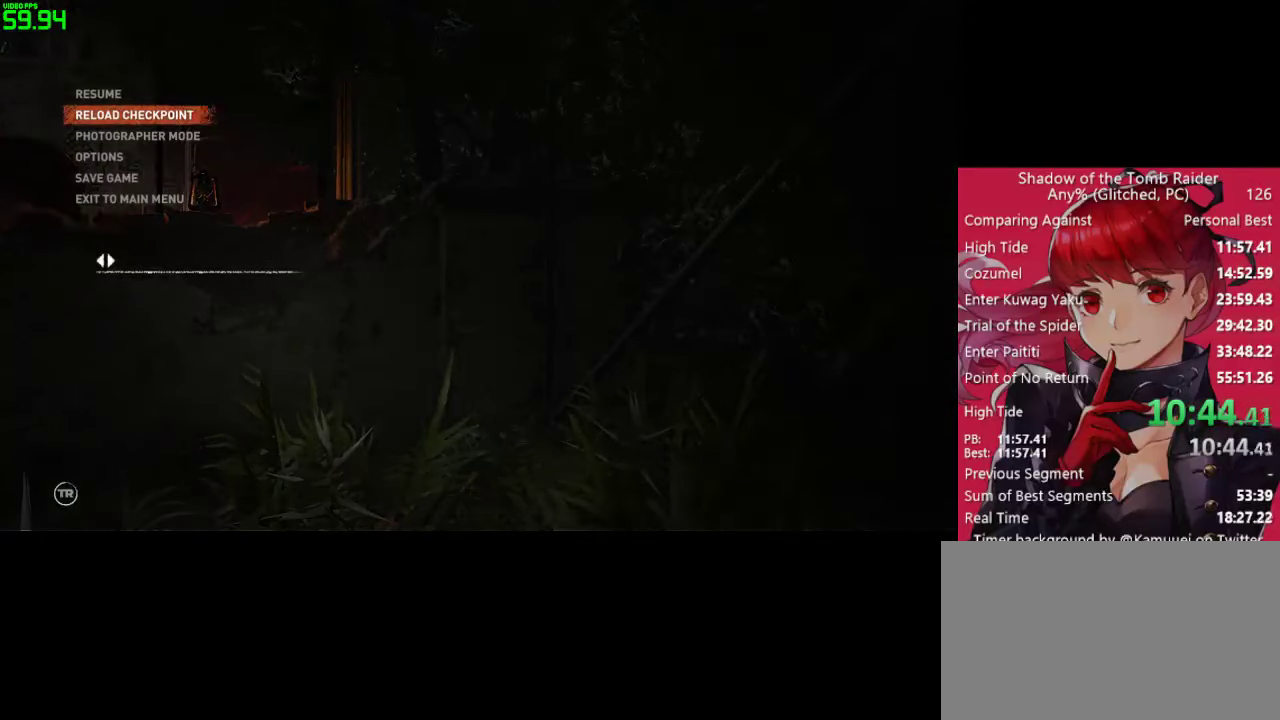
{"keys": [], "mouse": [], "mouse_move": "still", "events": []}
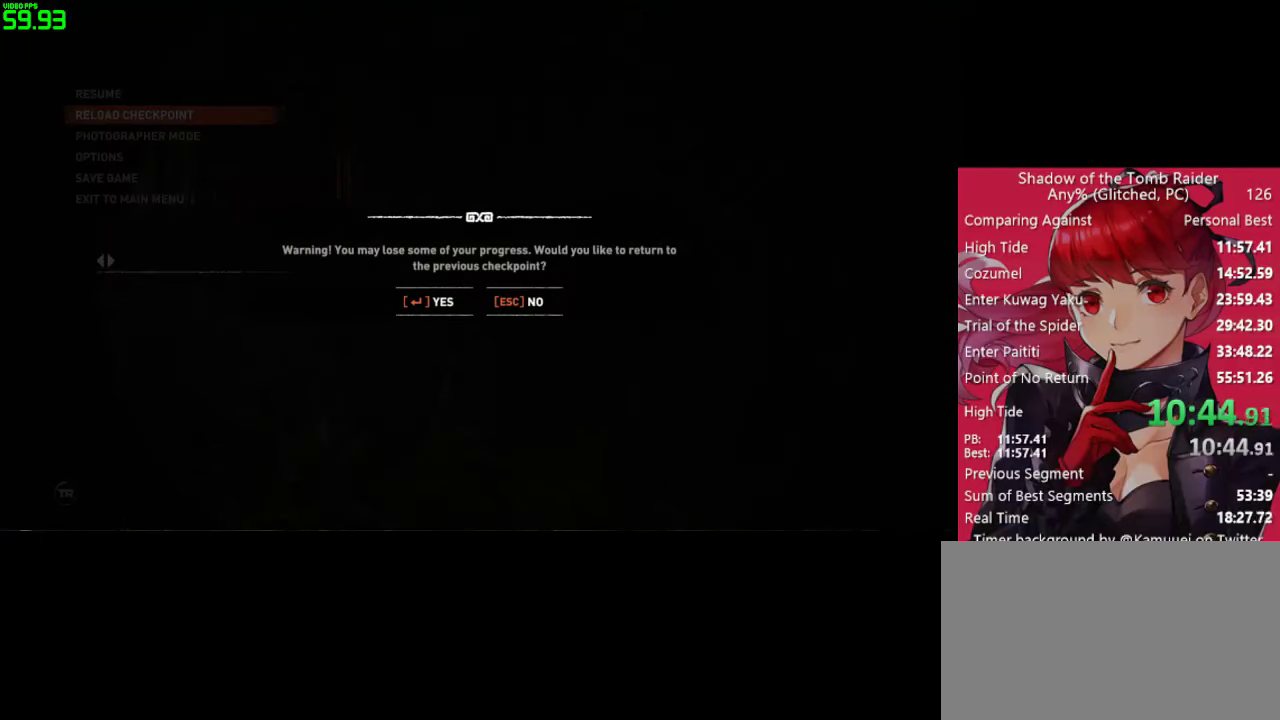
{"keys": [], "mouse": [], "mouse_move": "still", "events": []}
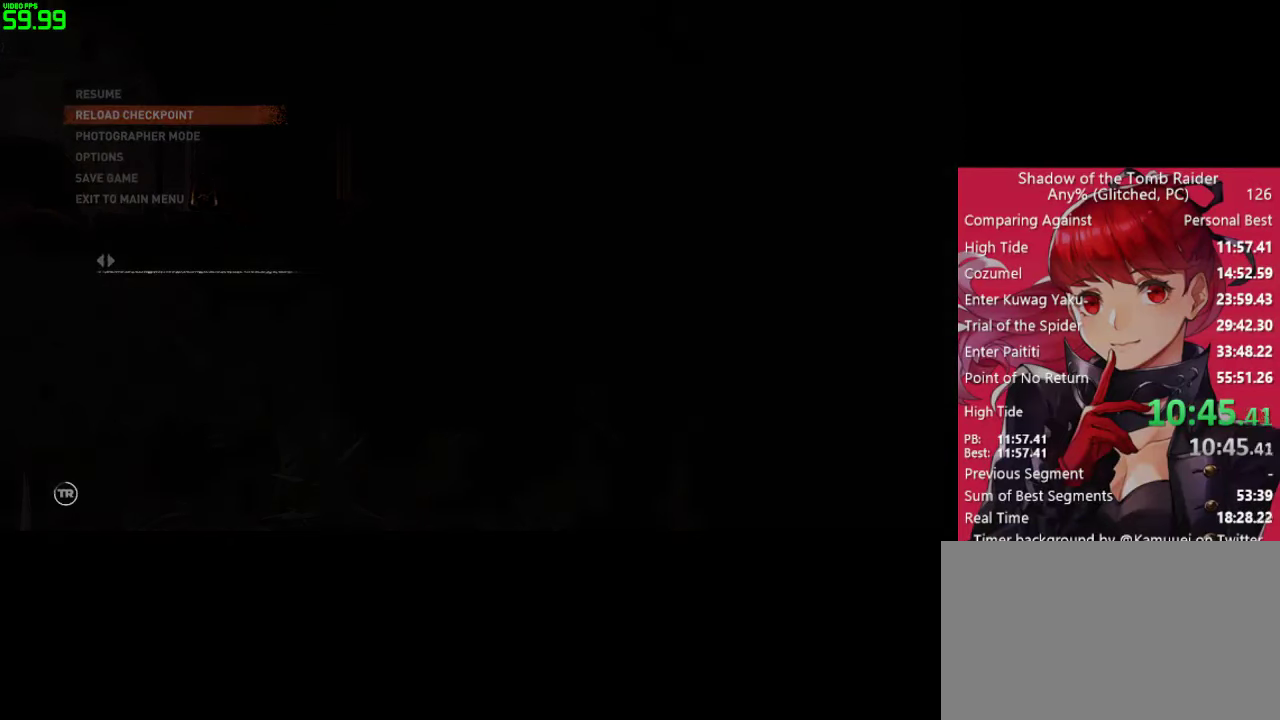
{"keys": [], "mouse": [], "mouse_move": "still", "events": []}
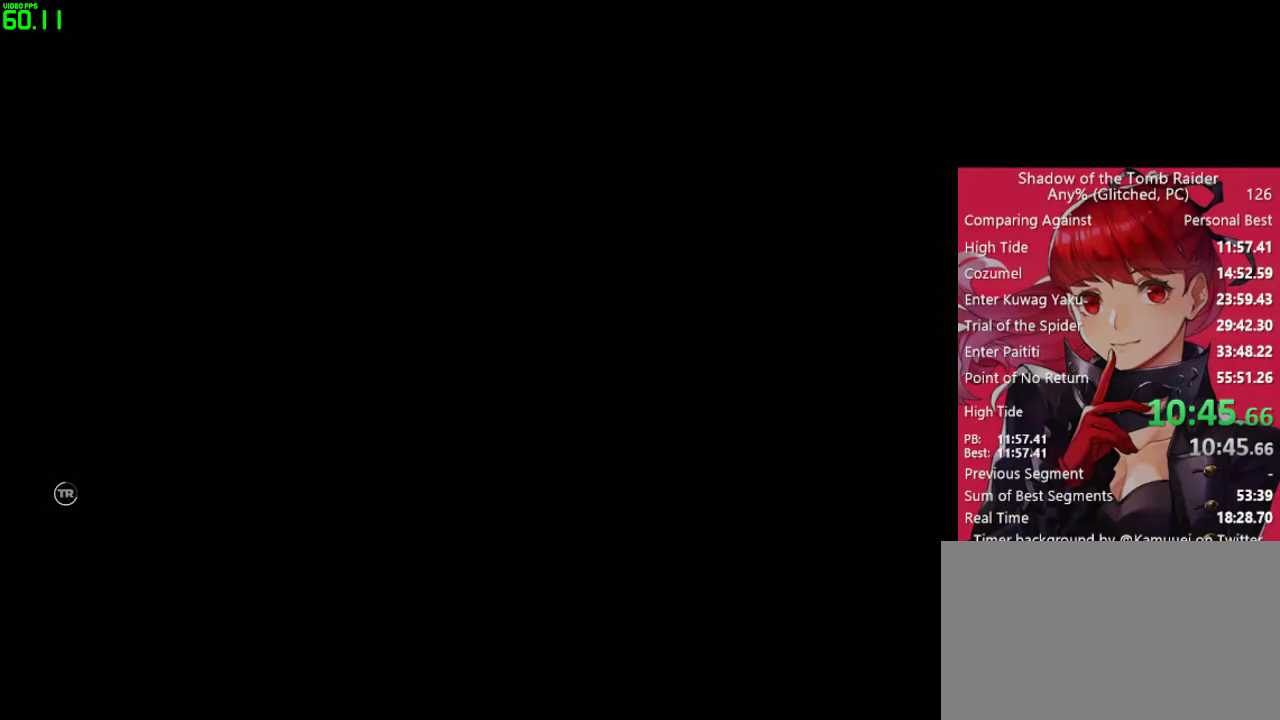
{"keys": [], "mouse": [], "mouse_move": "still", "events": []}
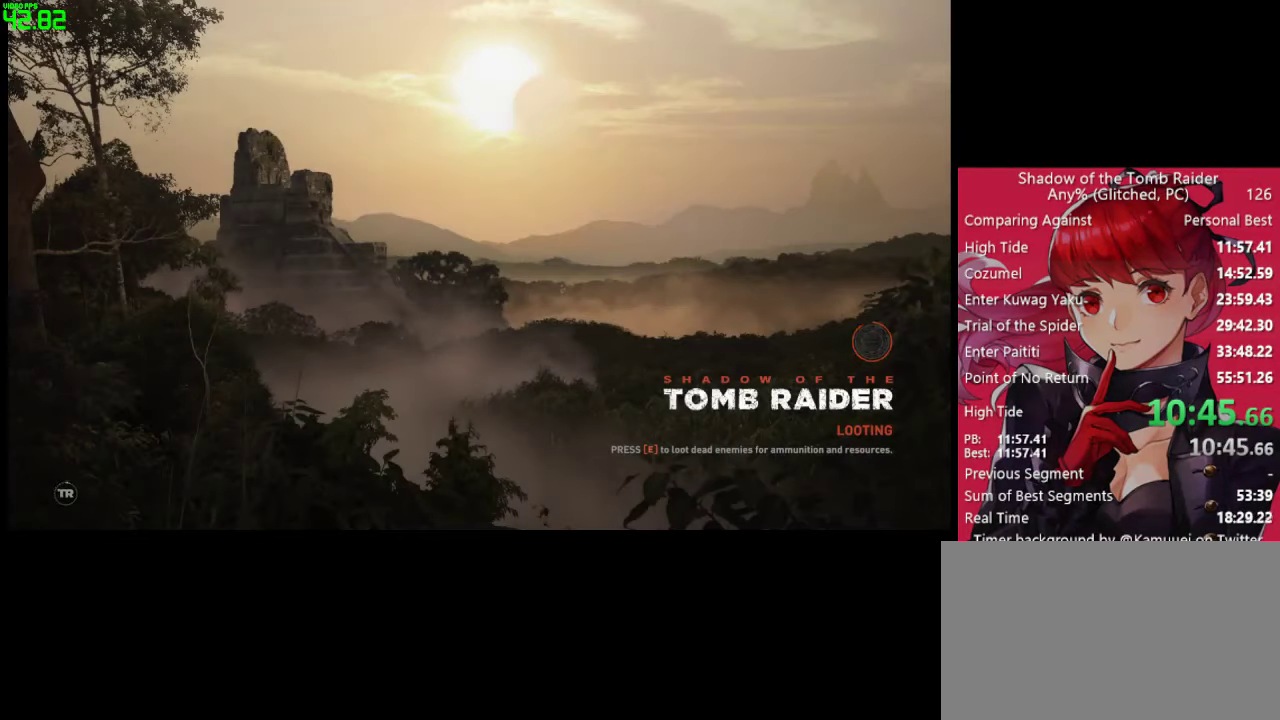
{"keys": [], "mouse": [], "mouse_move": "still", "events": []}
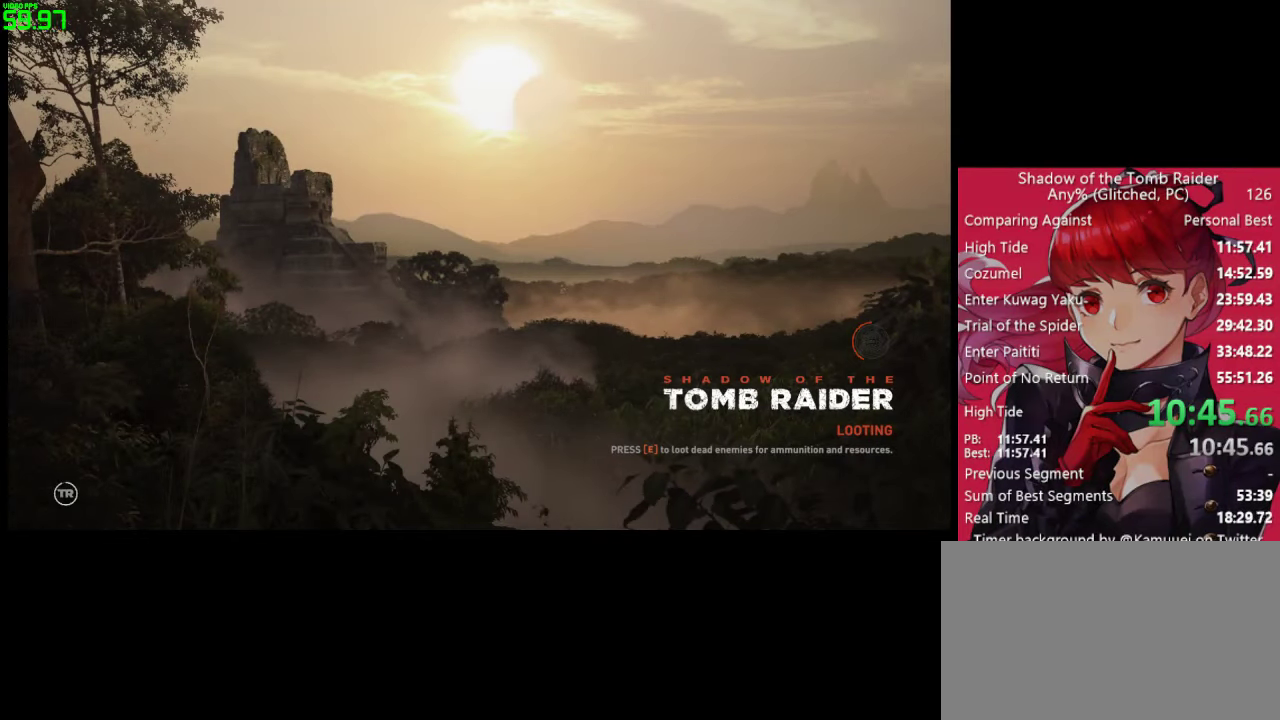
{"keys": [], "mouse": [], "mouse_move": "still", "events": []}
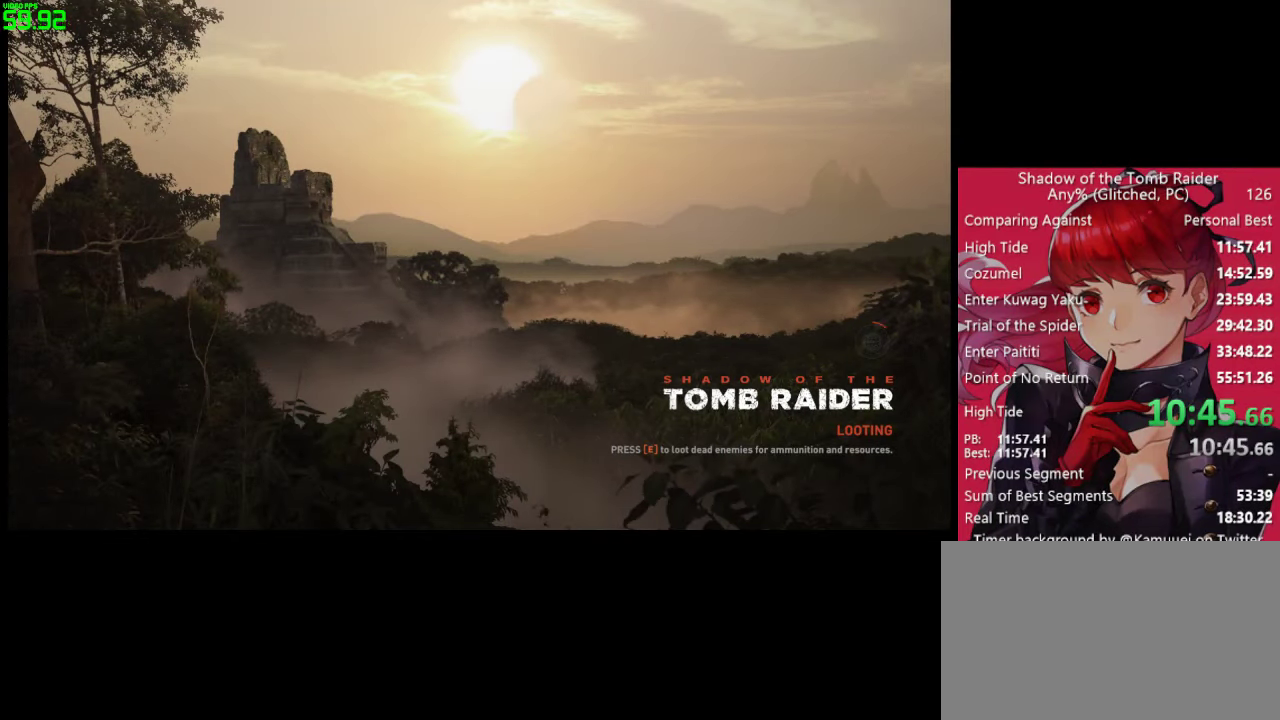
{"keys": [], "mouse": [], "mouse_move": "still", "events": []}
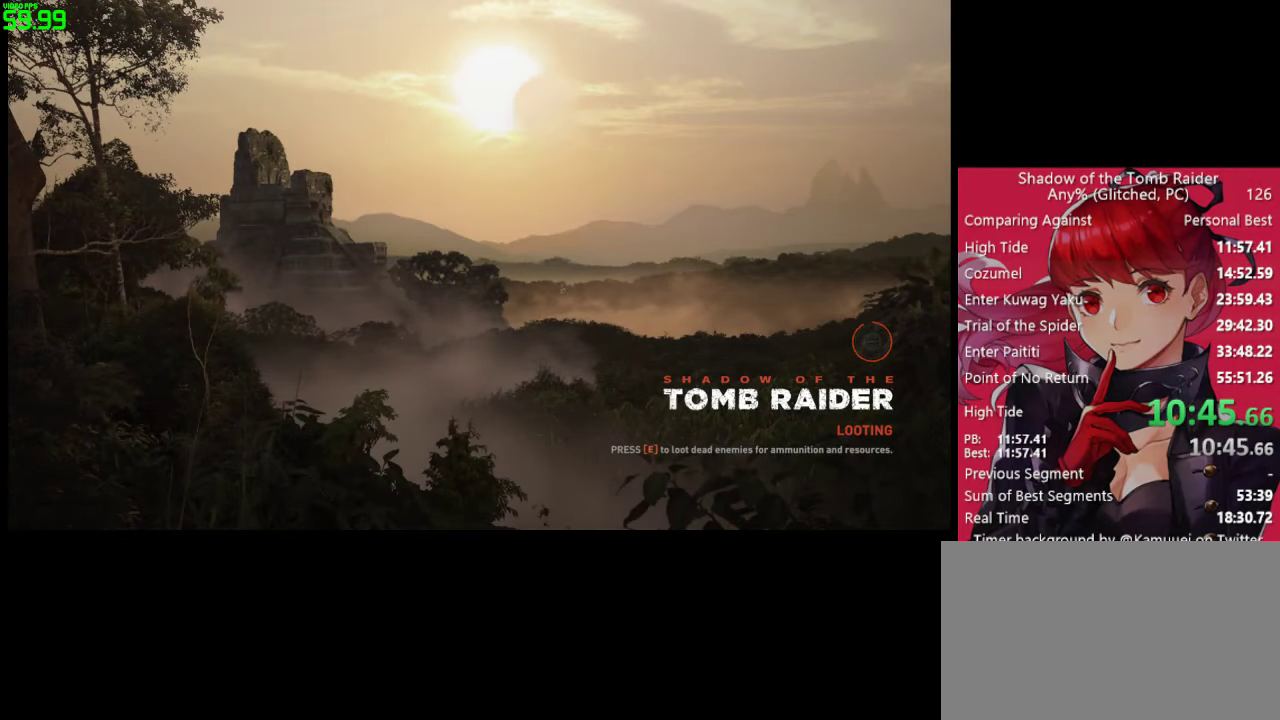
{"keys": [], "mouse": [], "mouse_move": "still", "events": []}
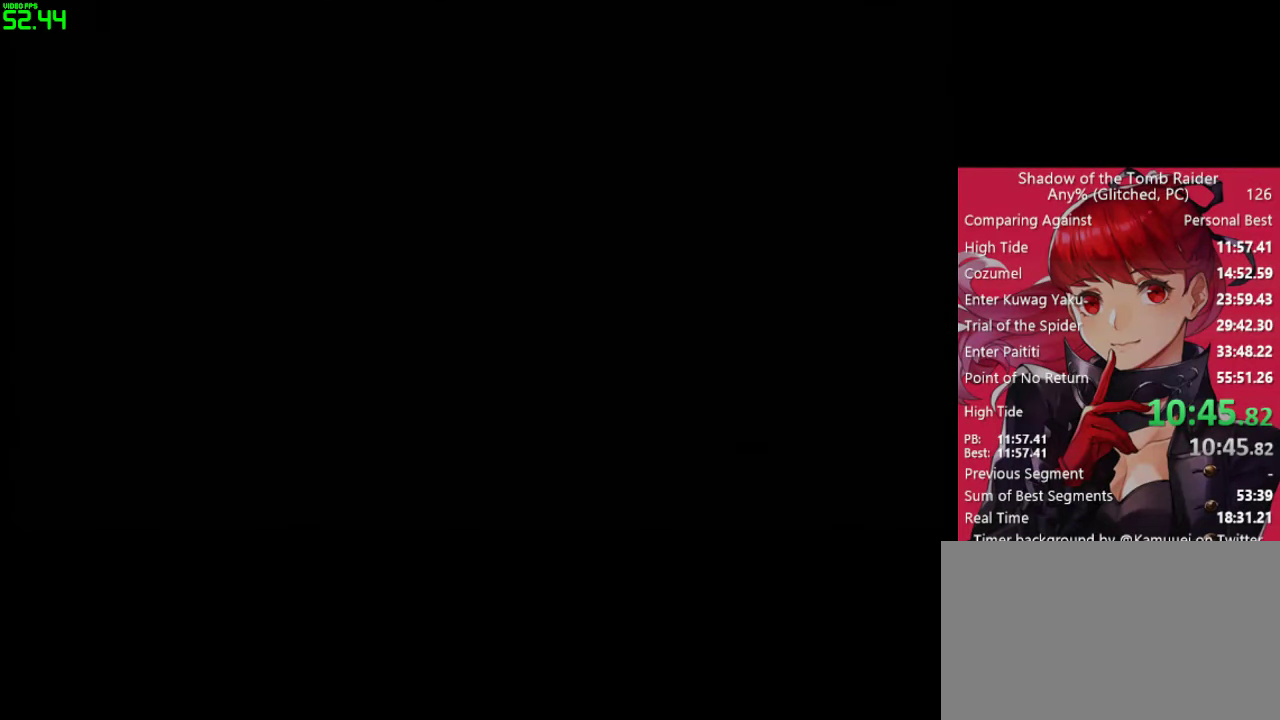
{"keys": ["w"], "mouse": [], "mouse_move": "still", "events": [[133, "w", "down"], [233, "shift", "down"], [416, "shift", "up"]]}
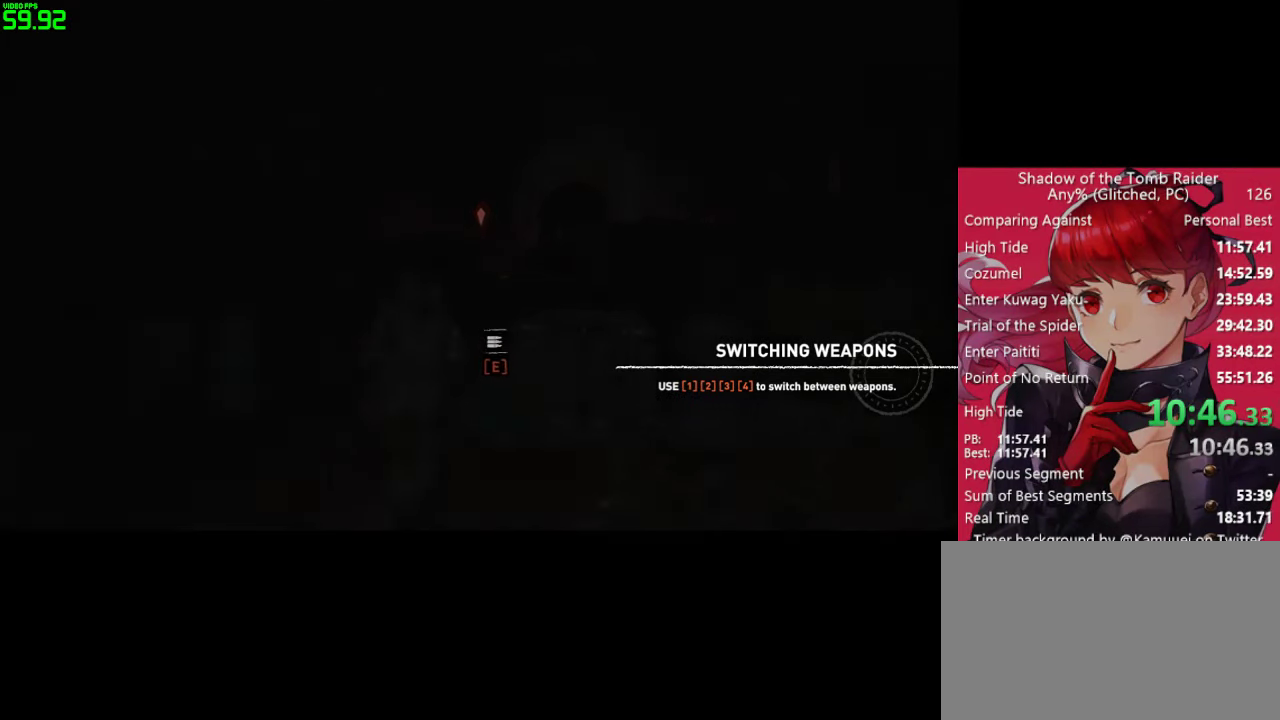
{"keys": ["w"], "mouse": [], "mouse_move": "still", "events": [[16, "space", "down"], [116, "space", "up"]]}
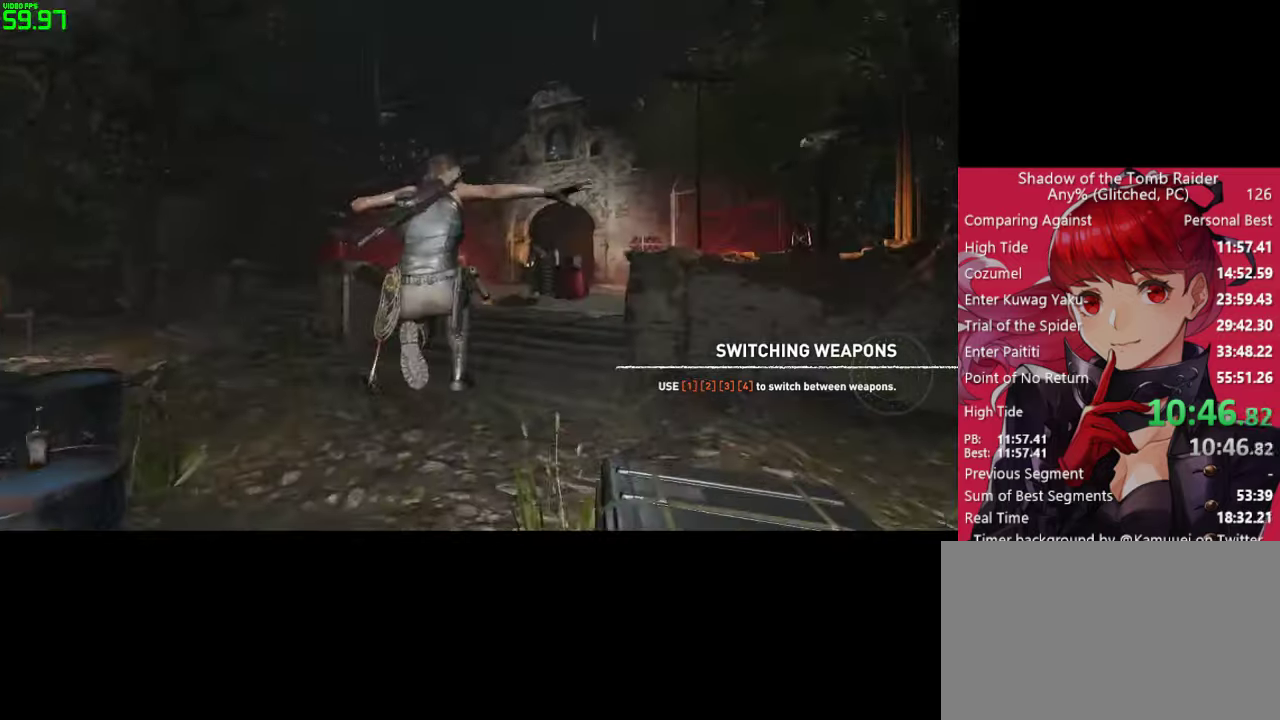
{"keys": ["w"], "mouse": [], "mouse_move": "still", "events": [[217, "3", "down"], [367, "3", "up"]]}
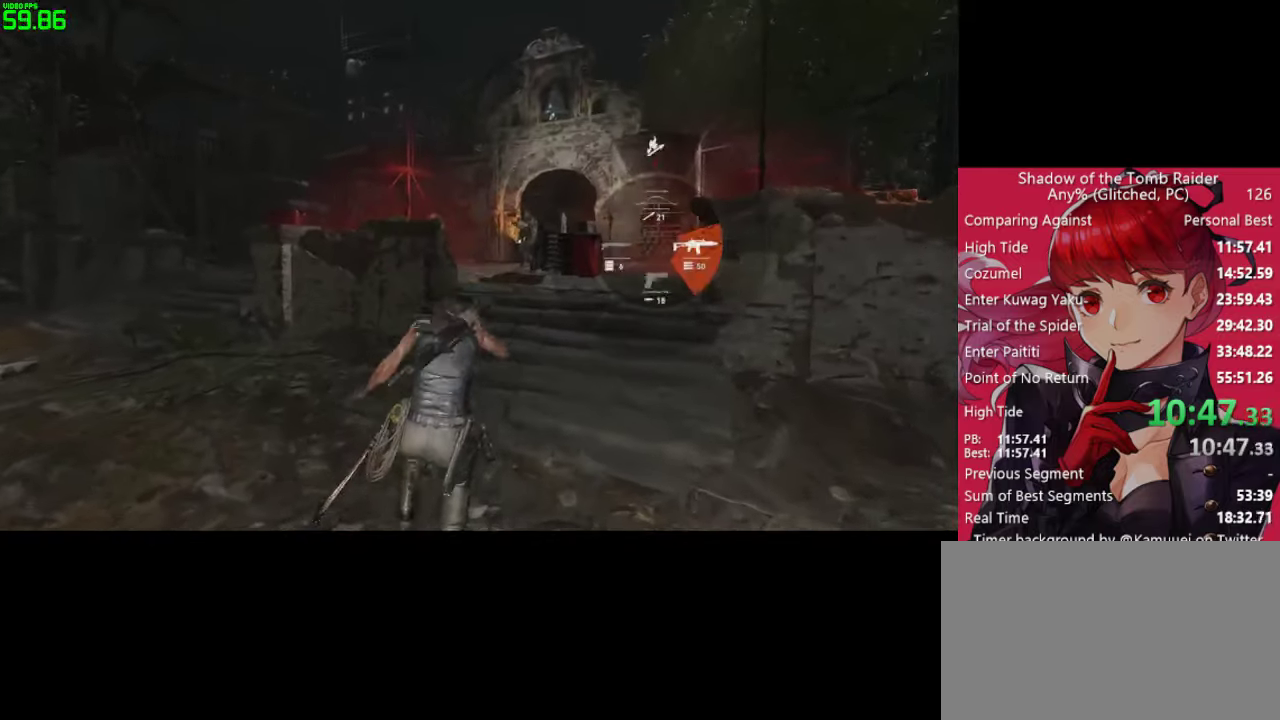
{"keys": ["w"], "mouse": ["left", "right"], "mouse_move": "still", "events": [[383, "mouse_right", "down"], [467, "mouse_left", "down"]]}
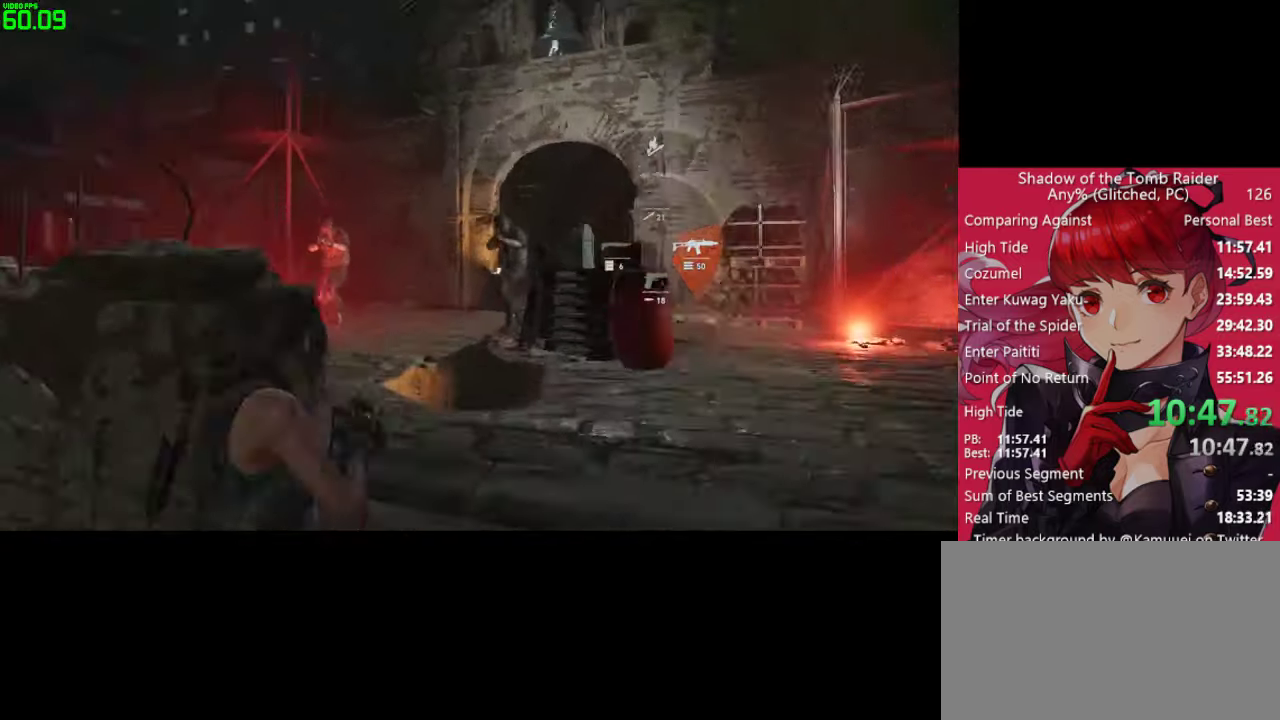
{"keys": ["w"], "mouse": ["left", "right"], "mouse_move": "still", "events": []}
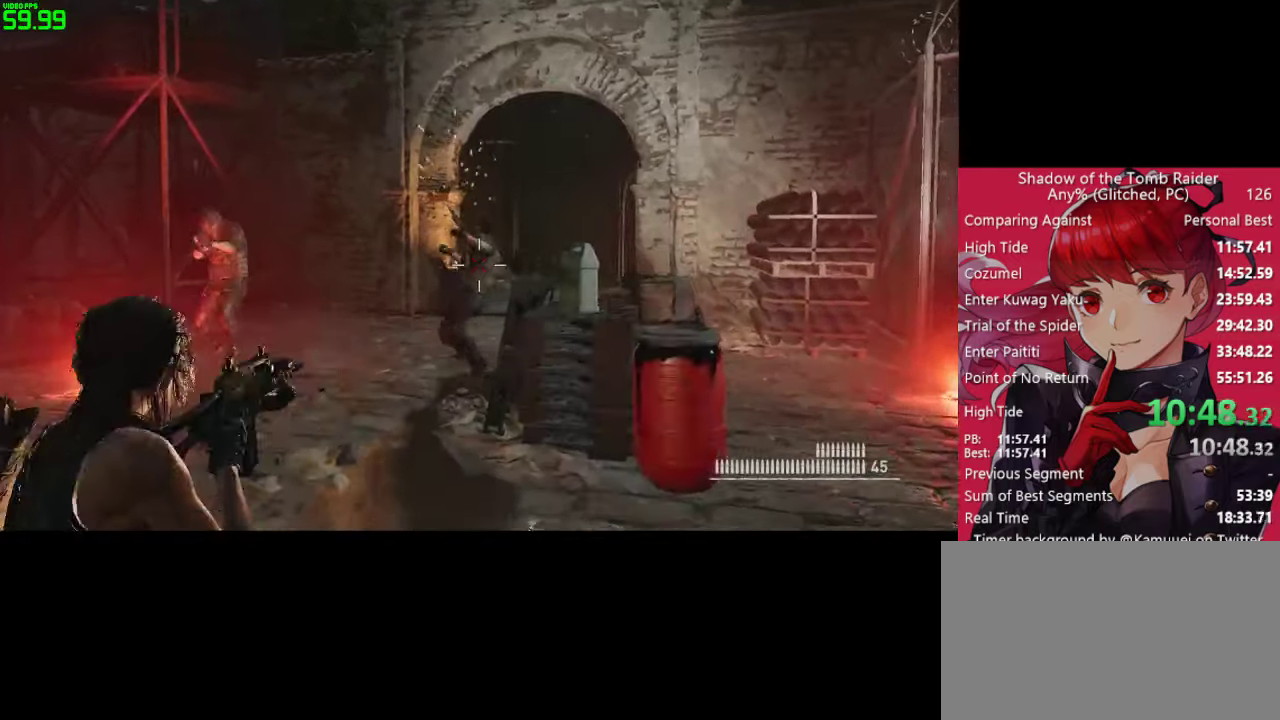
{"keys": ["w"], "mouse": ["right"], "mouse_move": "left", "events": [[317, "mouse_left", "up"], [317, "mouse_right", "up"], [450, "mouse_right", "down"]]}
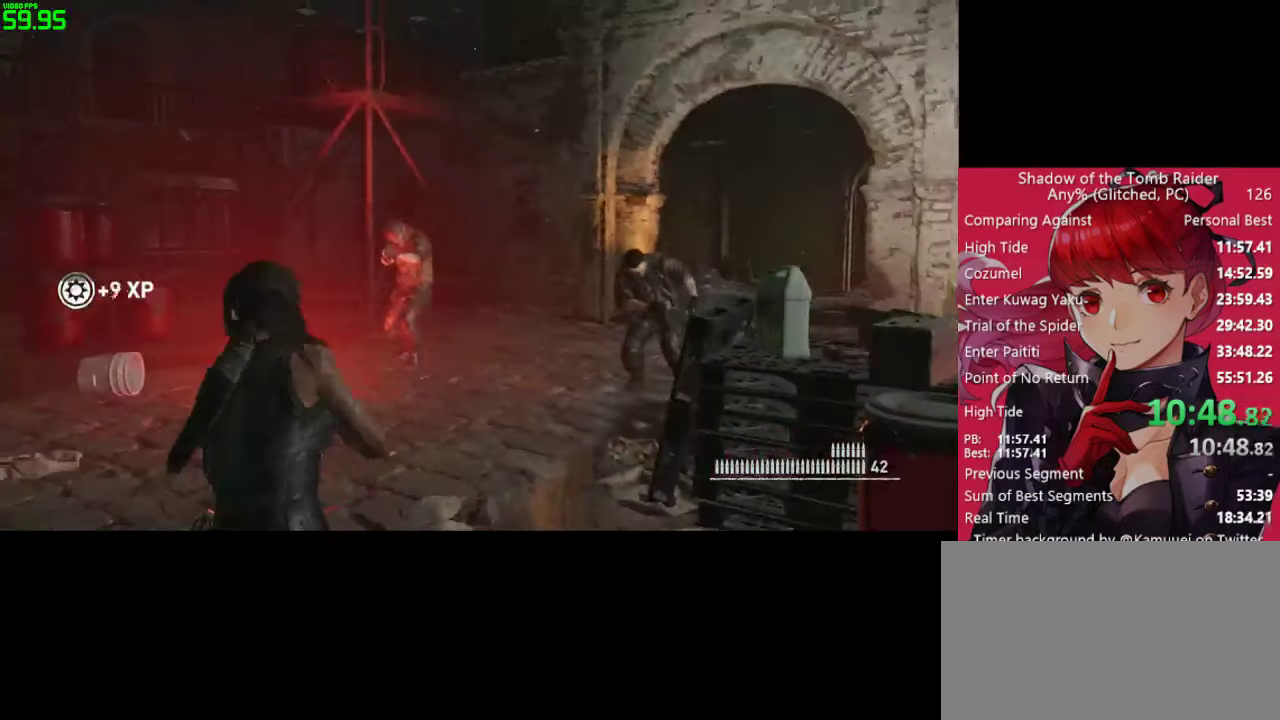
{"keys": ["w"], "mouse": ["left", "right"], "mouse_move": "still", "events": [[100, "mouse_left", "down"]]}
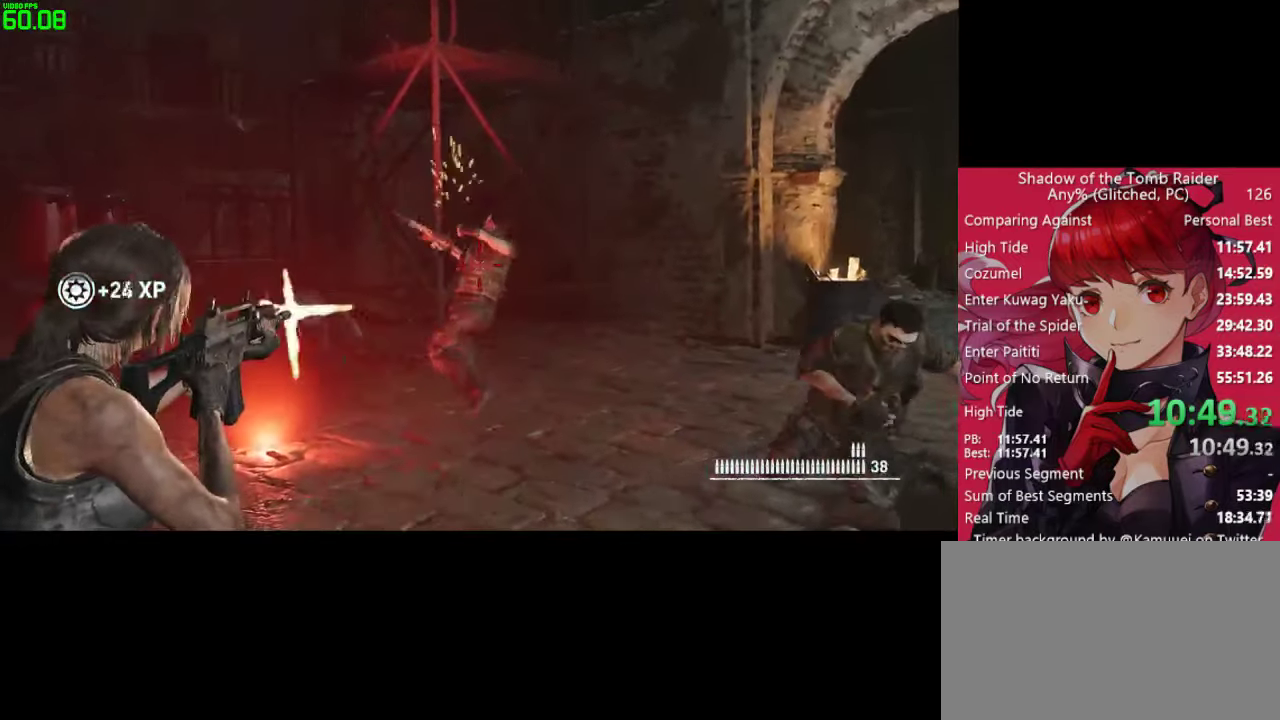
{"keys": ["w"], "mouse": [], "mouse_move": "right", "events": [[433, "mouse_left", "up"], [433, "mouse_right", "up"]]}
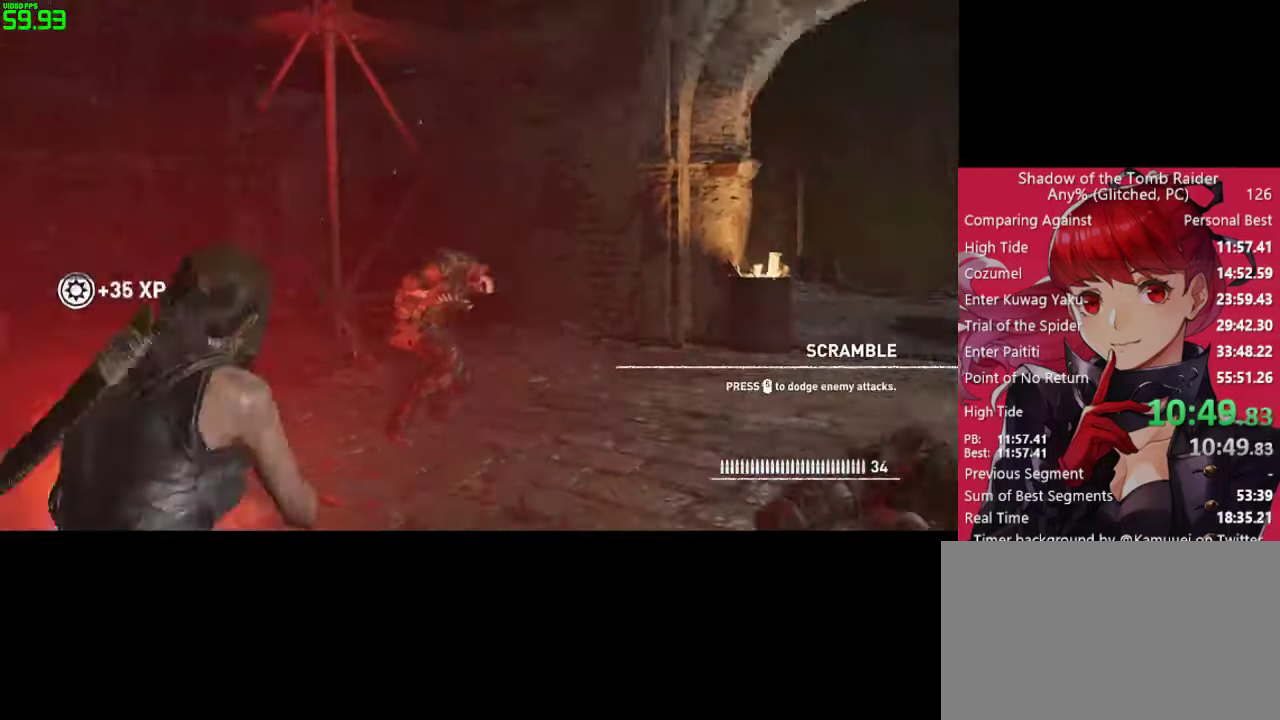
{"keys": ["d", "w"], "mouse": [], "mouse_move": "still", "events": [[33, "shift", "down"], [217, "shift", "up"], [217, "space", "down"], [367, "space", "up"], [500, "d", "down"]]}
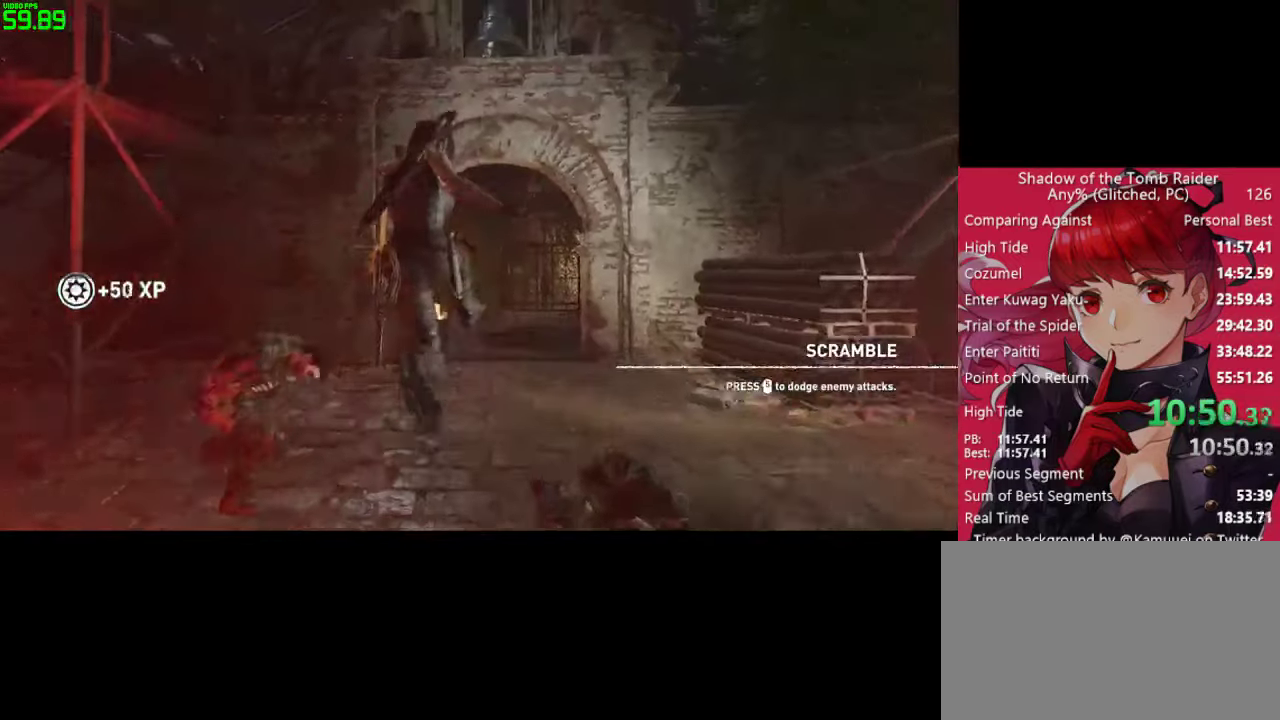
{"keys": ["w"], "mouse": [], "mouse_move": "right", "events": [[183, "d", "up"]]}
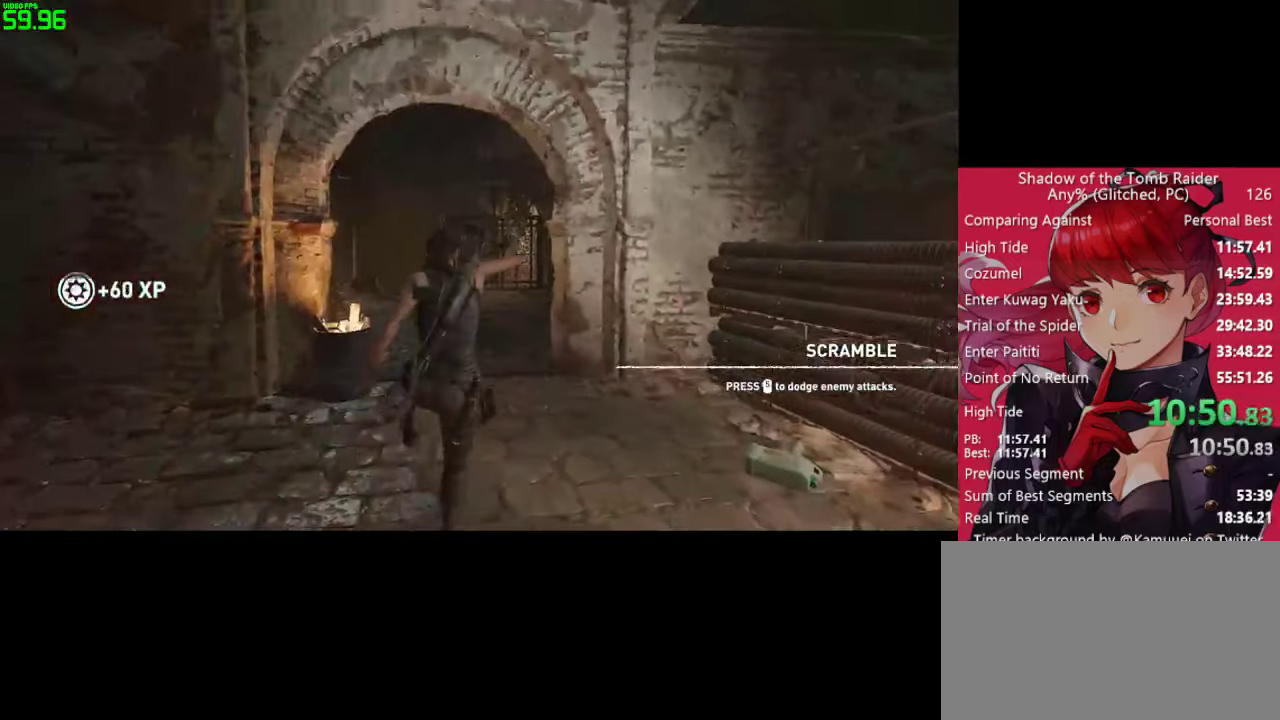
{"keys": ["w"], "mouse": [], "mouse_move": "still", "events": [[117, "space", "down"], [150, "space", "up"], [250, "space", "down"], [350, "space", "up"]]}
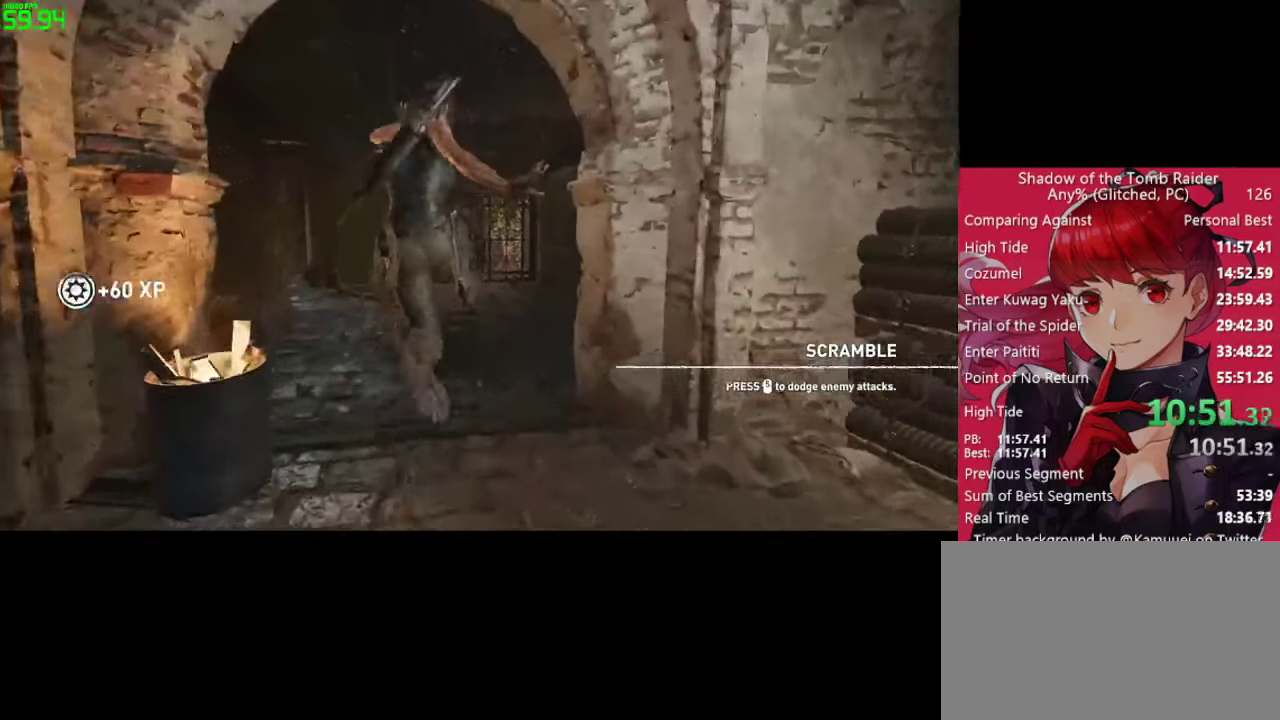
{"keys": ["w"], "mouse": [], "mouse_move": "still", "events": []}
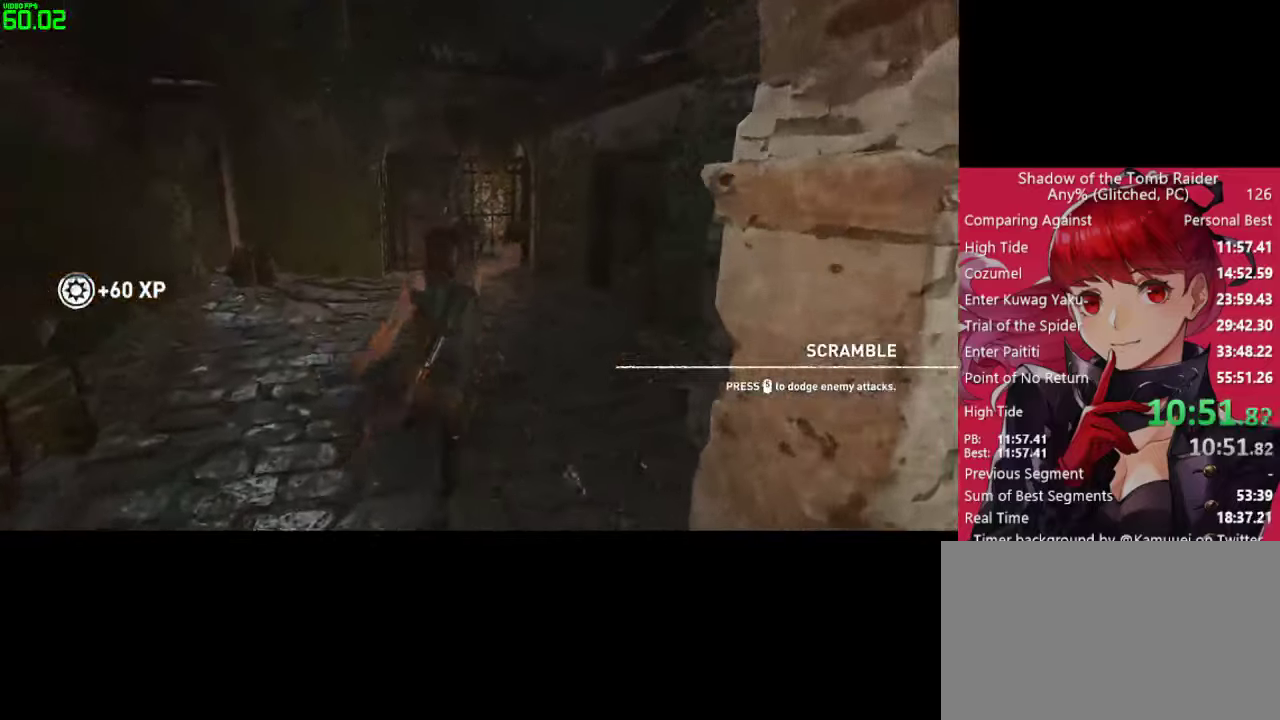
{"keys": ["w"], "mouse": [], "mouse_move": "still", "events": [[100, "space", "down"], [150, "space", "up"], [284, "space", "down"], [334, "space", "up"]]}
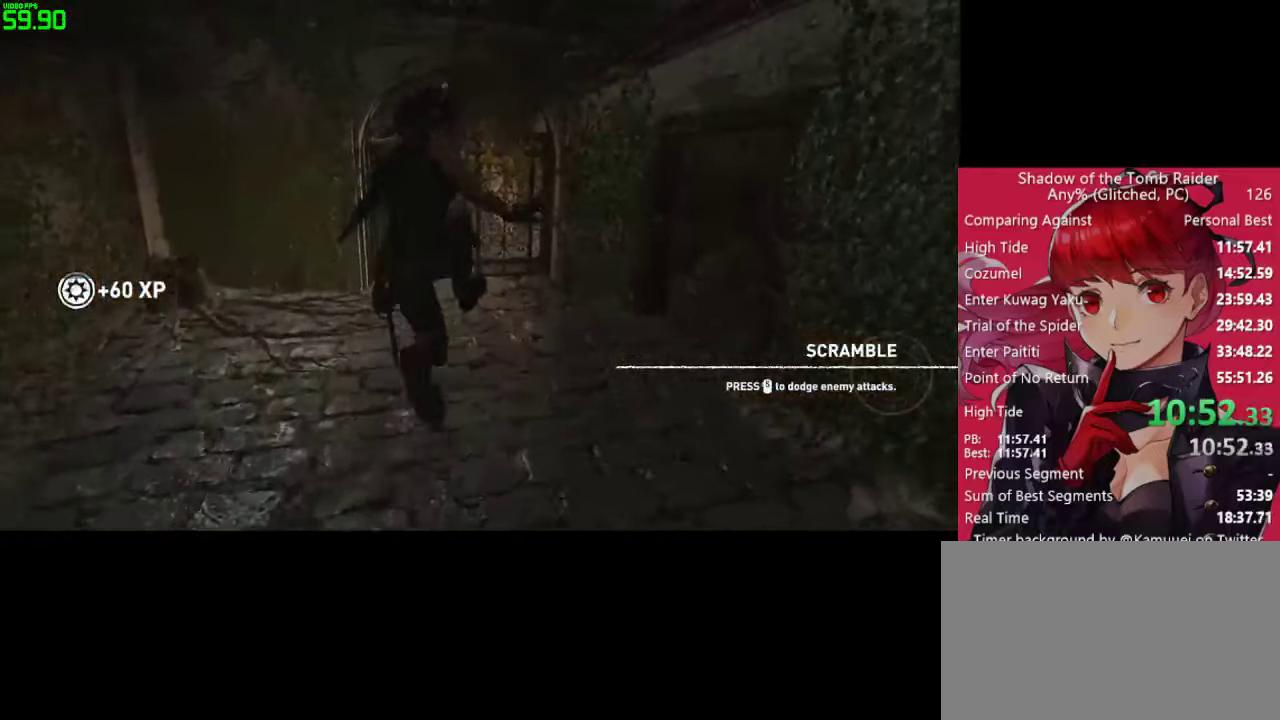
{"keys": ["w"], "mouse": [], "mouse_move": "still", "events": []}
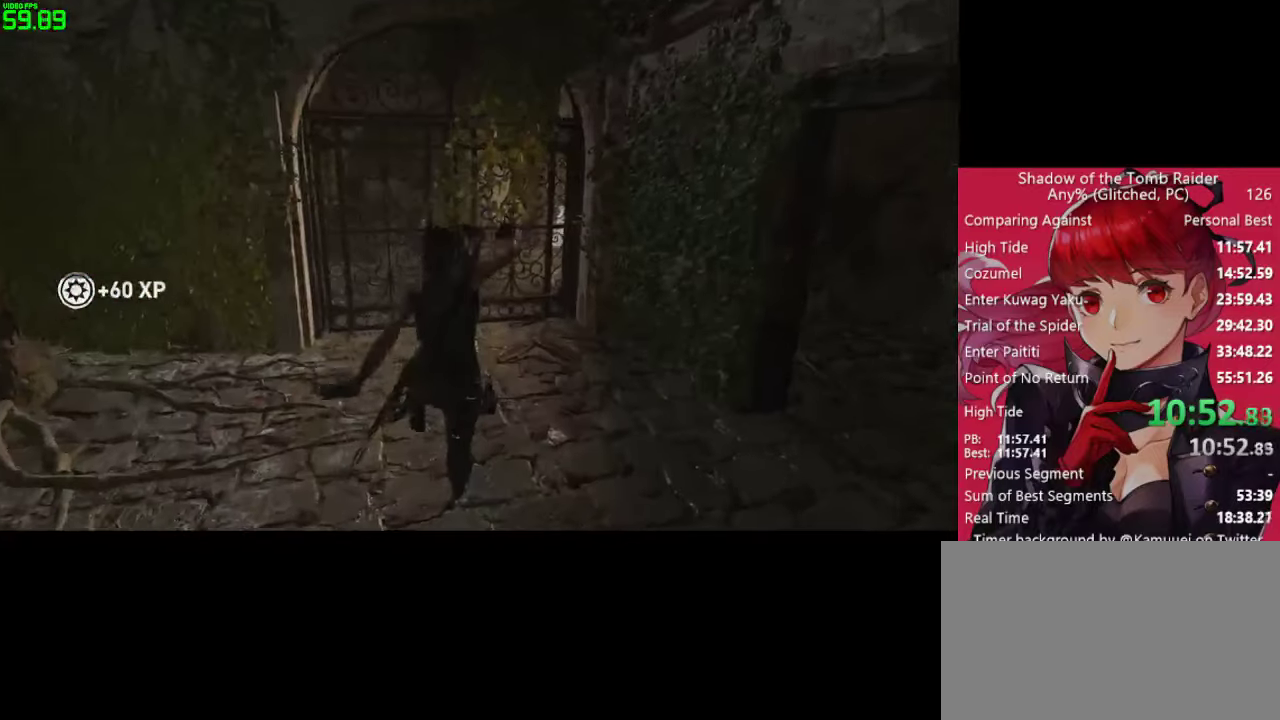
{"keys": ["w"], "mouse": [], "mouse_move": "left", "events": []}
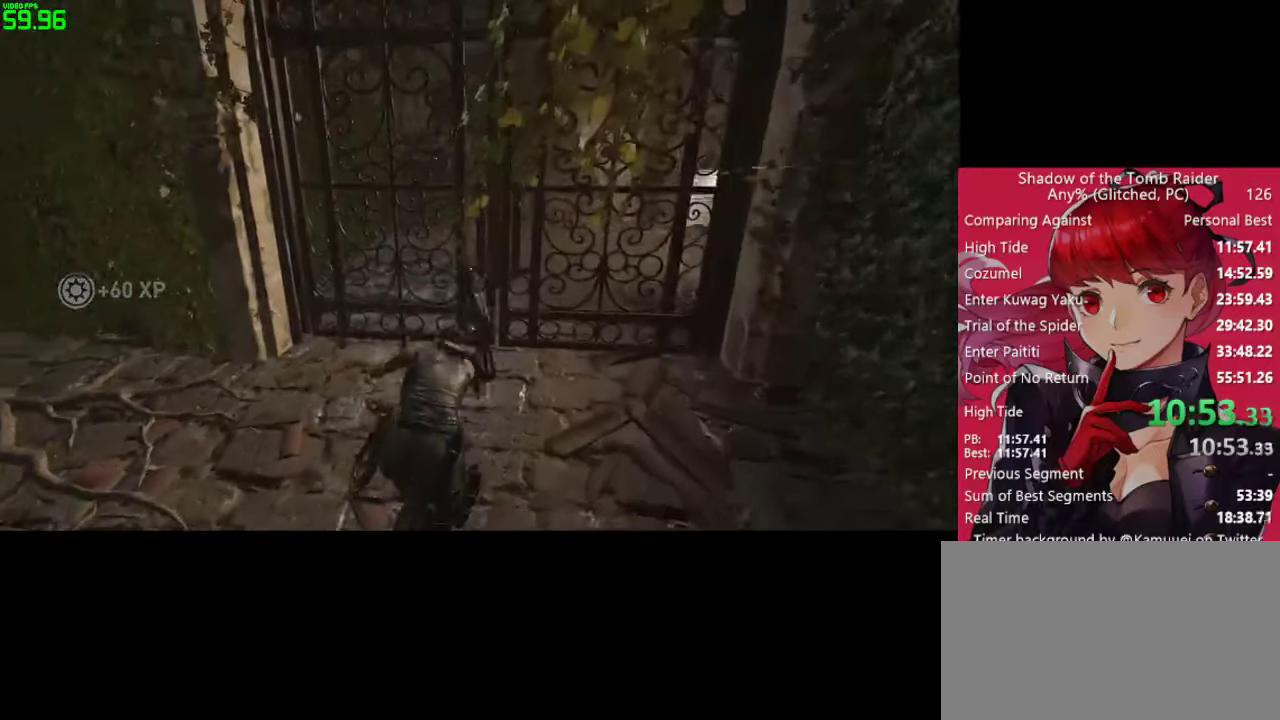
{"keys": [], "mouse": [], "mouse_move": "still", "events": [[384, "w", "up"]]}
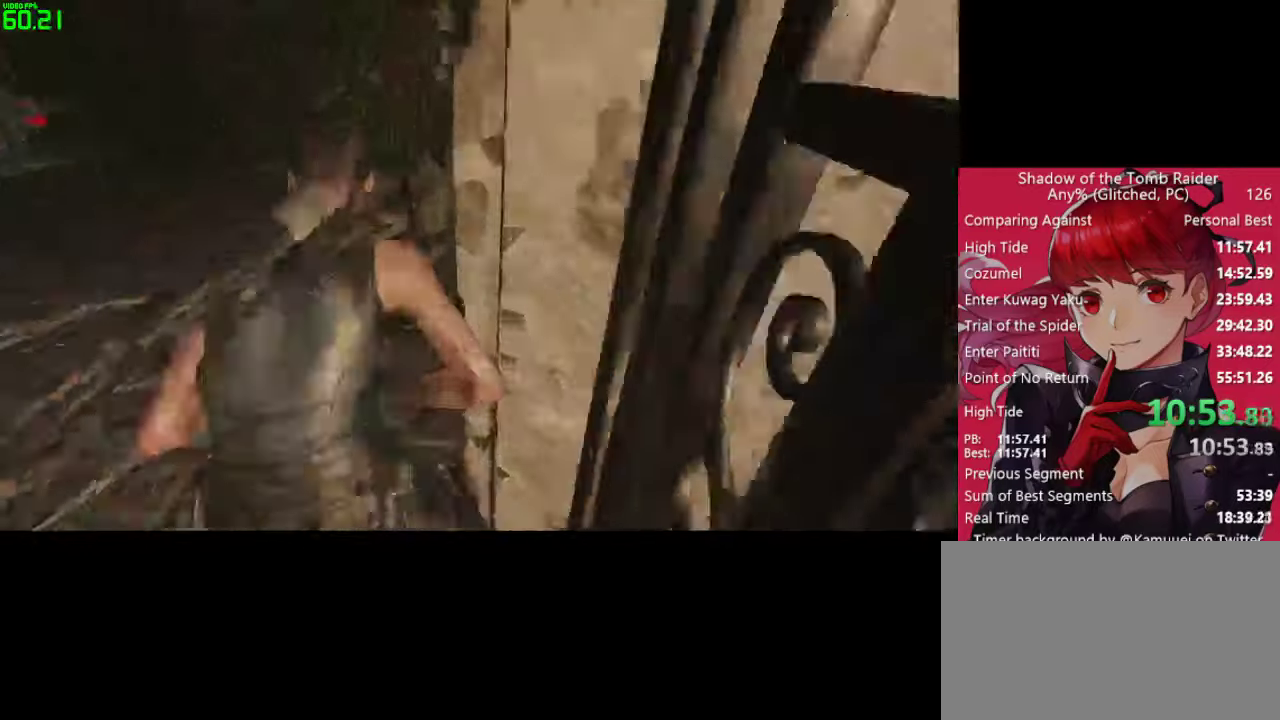
{"keys": ["s"], "mouse": ["right"], "mouse_move": "still", "events": [[67, "mouse_right", "down"], [117, "s", "down"]]}
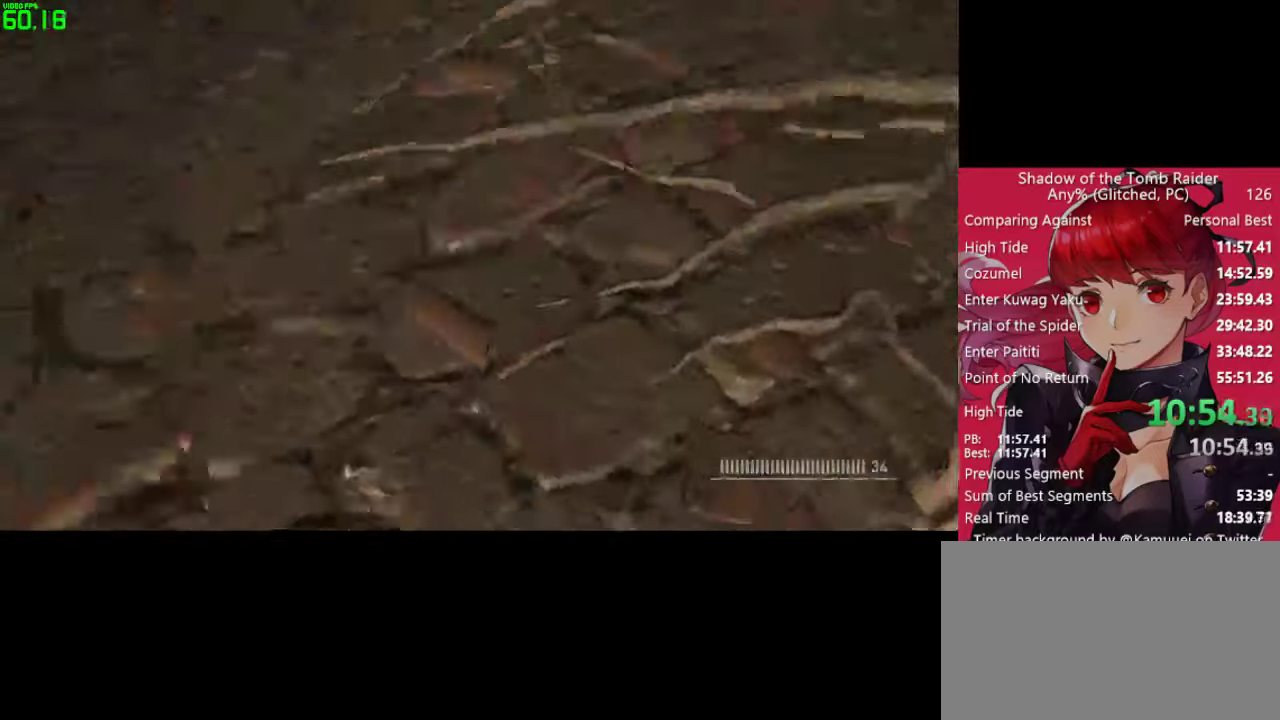
{"keys": ["s"], "mouse": ["right"], "mouse_move": "right", "events": []}
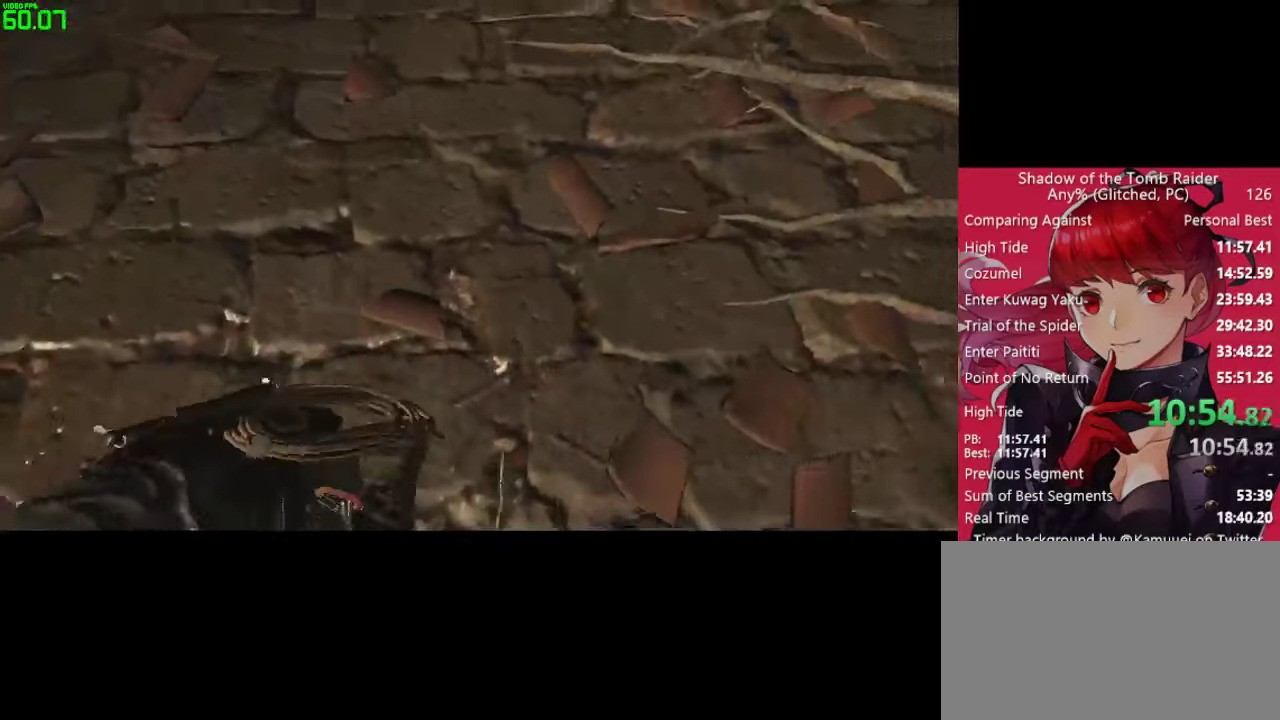
{"keys": ["s"], "mouse": ["right"], "mouse_move": "right", "events": []}